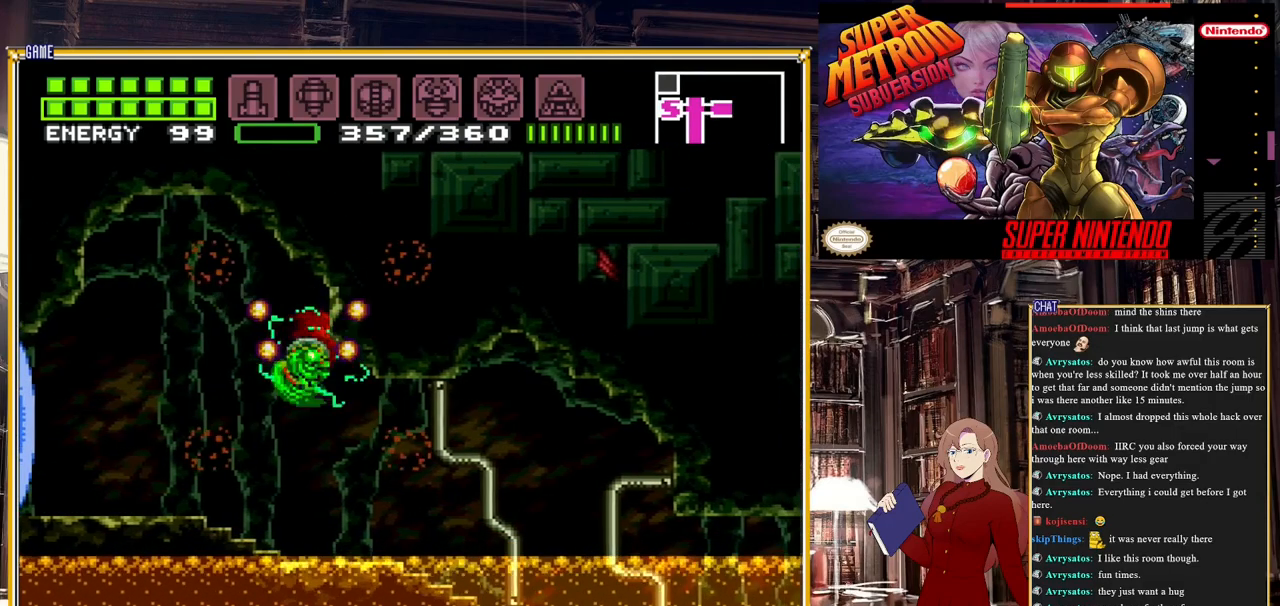
Gameplay with a controller (Nintendo layout); each line is a JSON object with the inputs held at the frame after it. "events" lists button and stick changes between this image and that frame as [ms after this image, input, new state], when the widget could be followed in between. Not read: L3 R3.
{"buttons": ["B", "DPAD_LEFT"], "events": [[133, "DPAD_RIGHT", "up"], [200, "DPAD_LEFT", "down"], [217, "A", "down"], [450, "A", "up"]]}
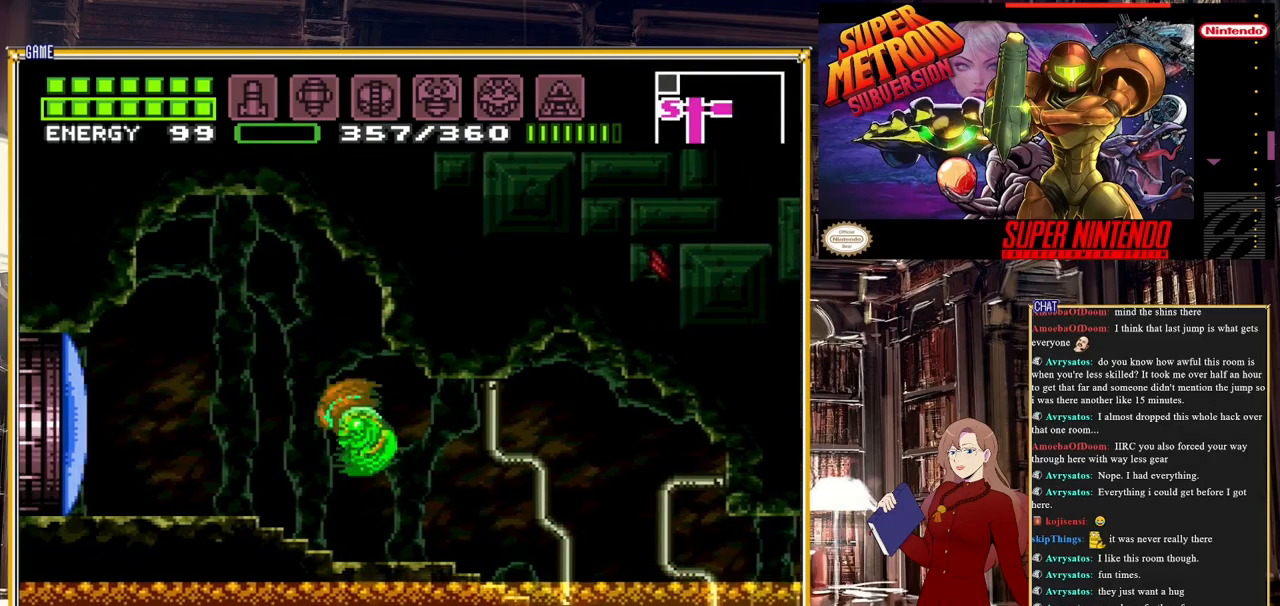
{"buttons": [], "events": [[83, "DPAD_LEFT", "up"], [283, "DPAD_RIGHT", "down"], [450, "DPAD_RIGHT", "up"], [483, "B", "up"]]}
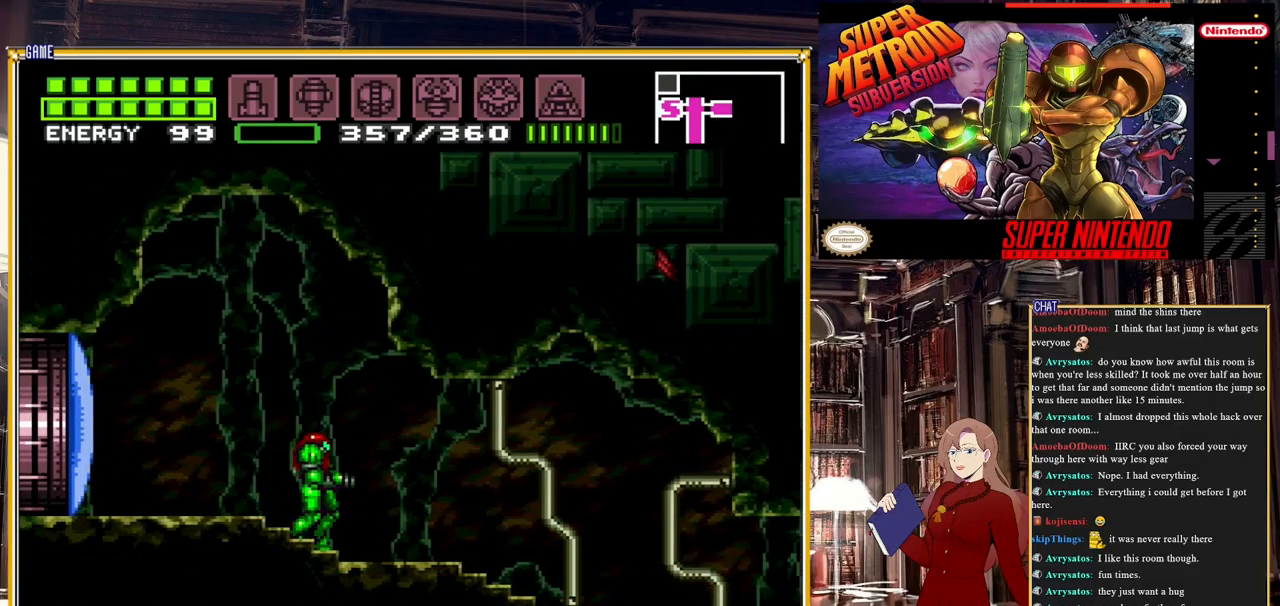
{"buttons": ["B", "DPAD_RIGHT"], "events": [[233, "DPAD_RIGHT", "down"], [367, "B", "down"]]}
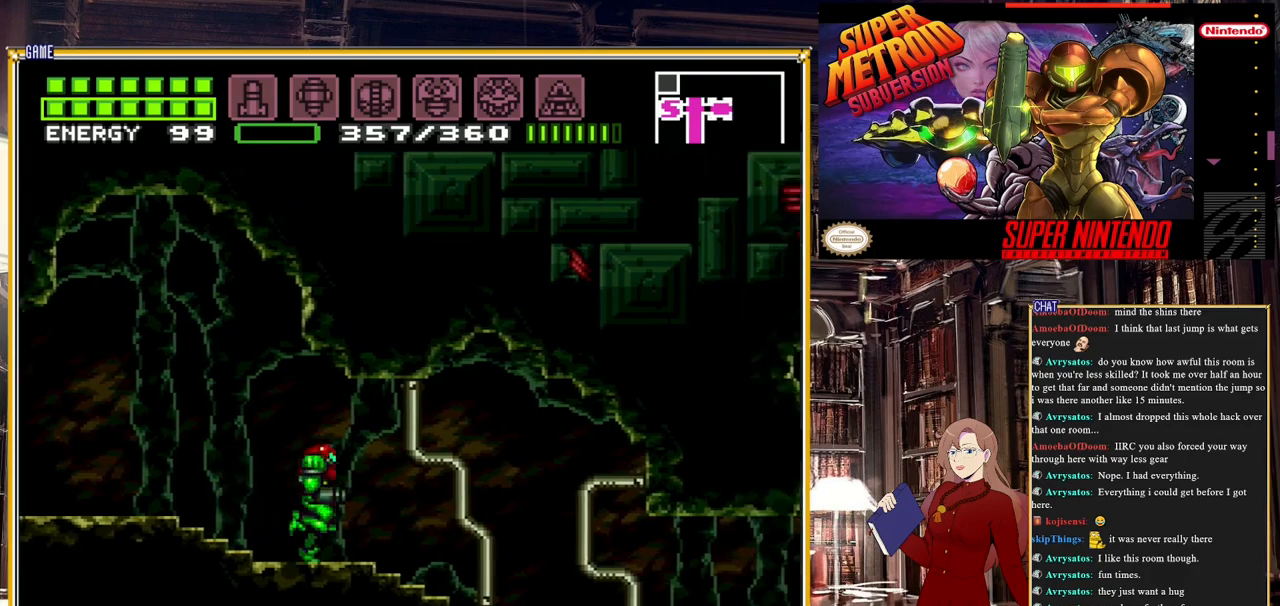
{"buttons": ["B", "DPAD_RIGHT"], "events": []}
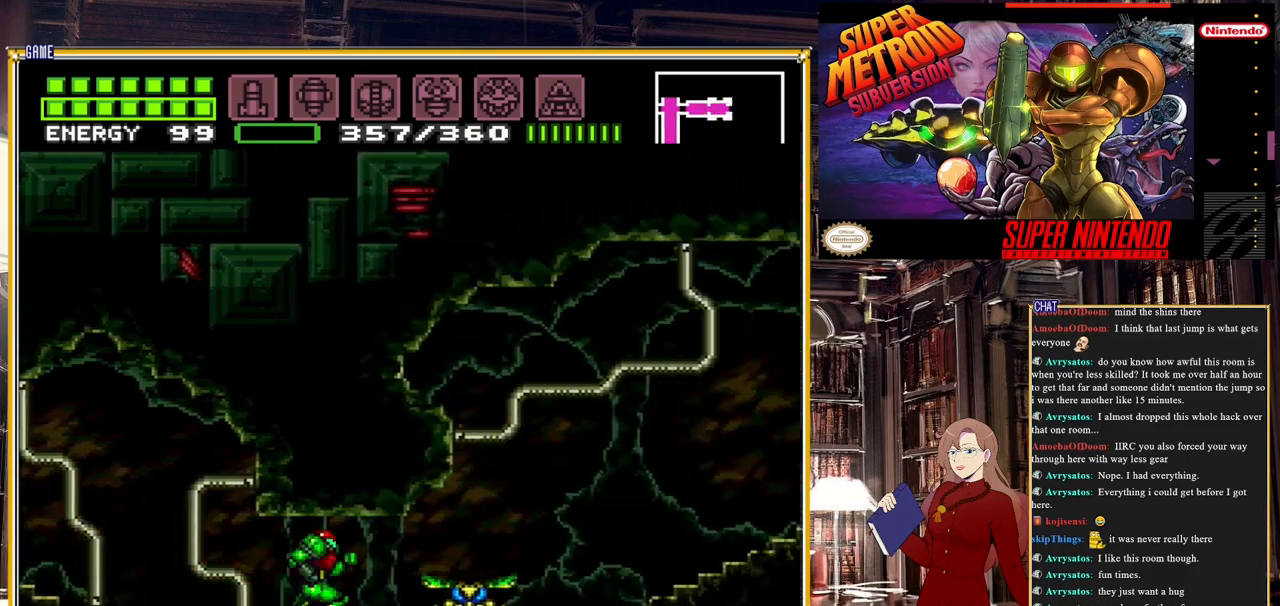
{"buttons": ["B", "DPAD_RIGHT"], "events": []}
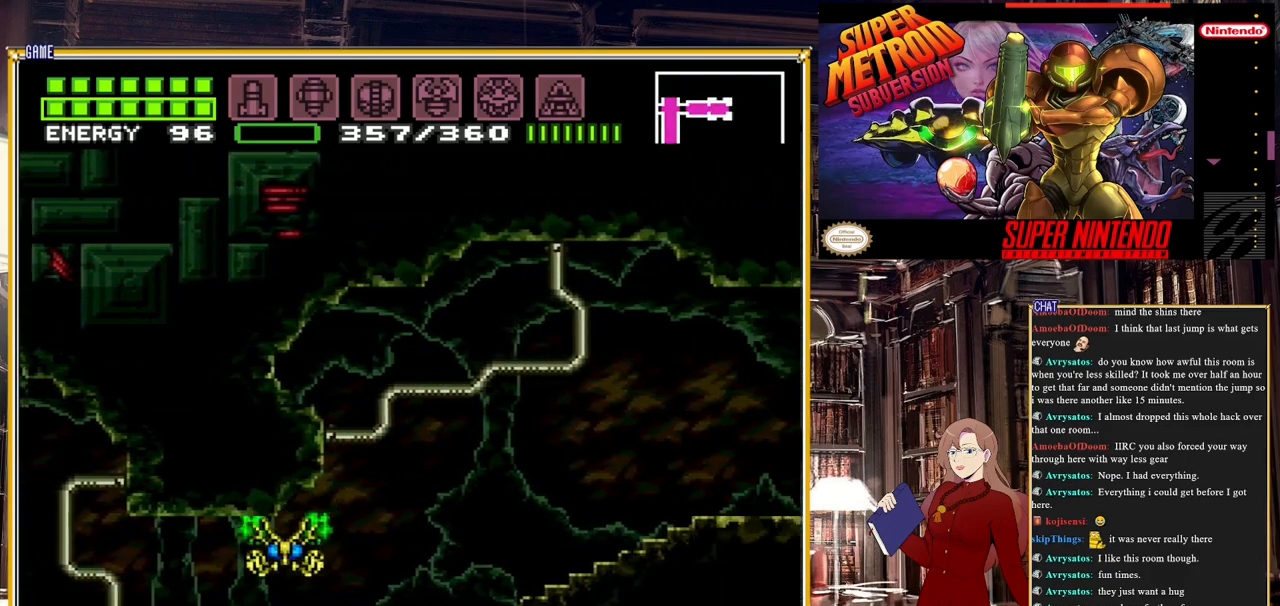
{"buttons": ["B", "DPAD_RIGHT"], "events": []}
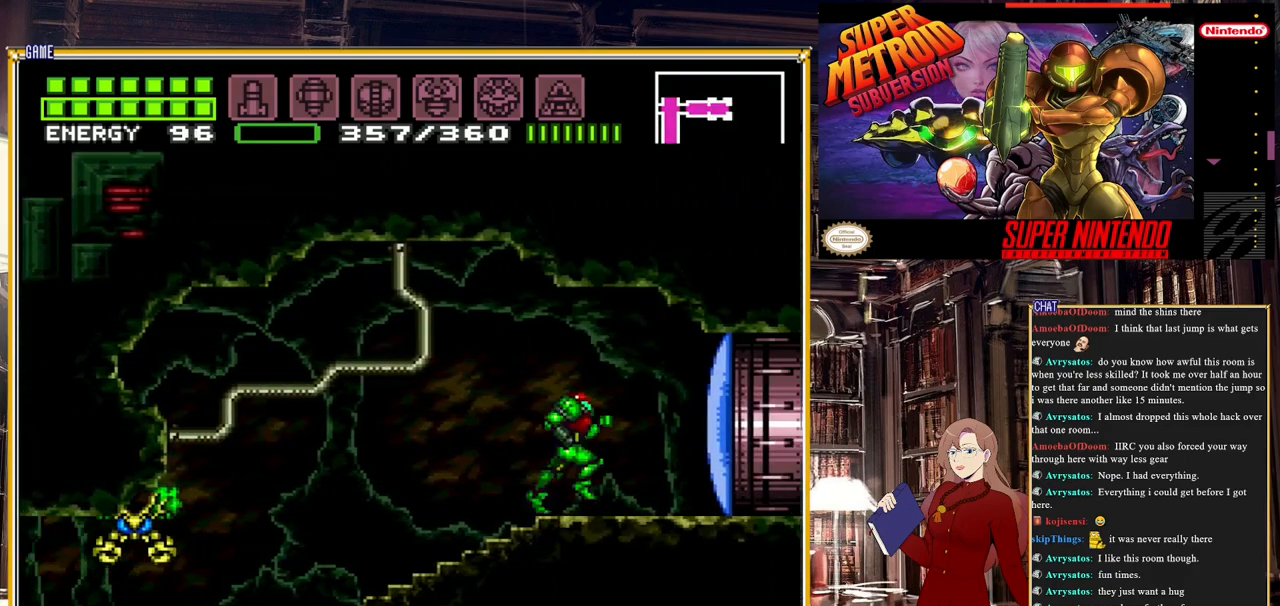
{"buttons": ["DPAD_RIGHT"], "events": [[17, "Y", "down"], [50, "B", "up"], [117, "B", "down"], [167, "Y", "up"], [383, "B", "up"]]}
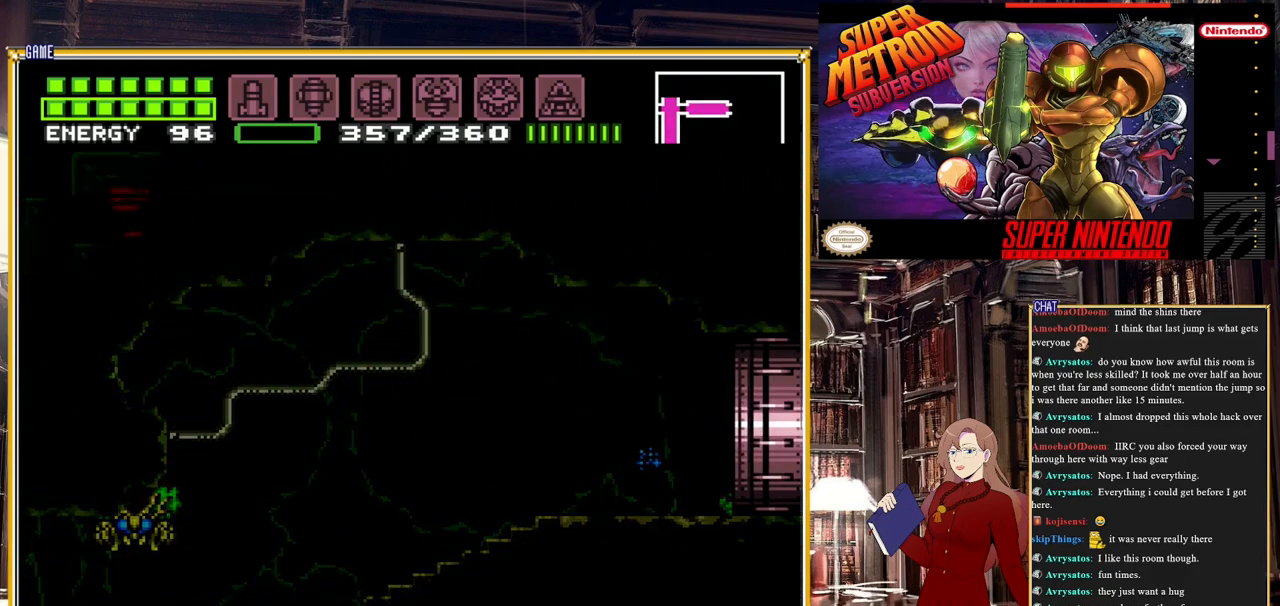
{"buttons": [], "events": [[250, "DPAD_RIGHT", "up"]]}
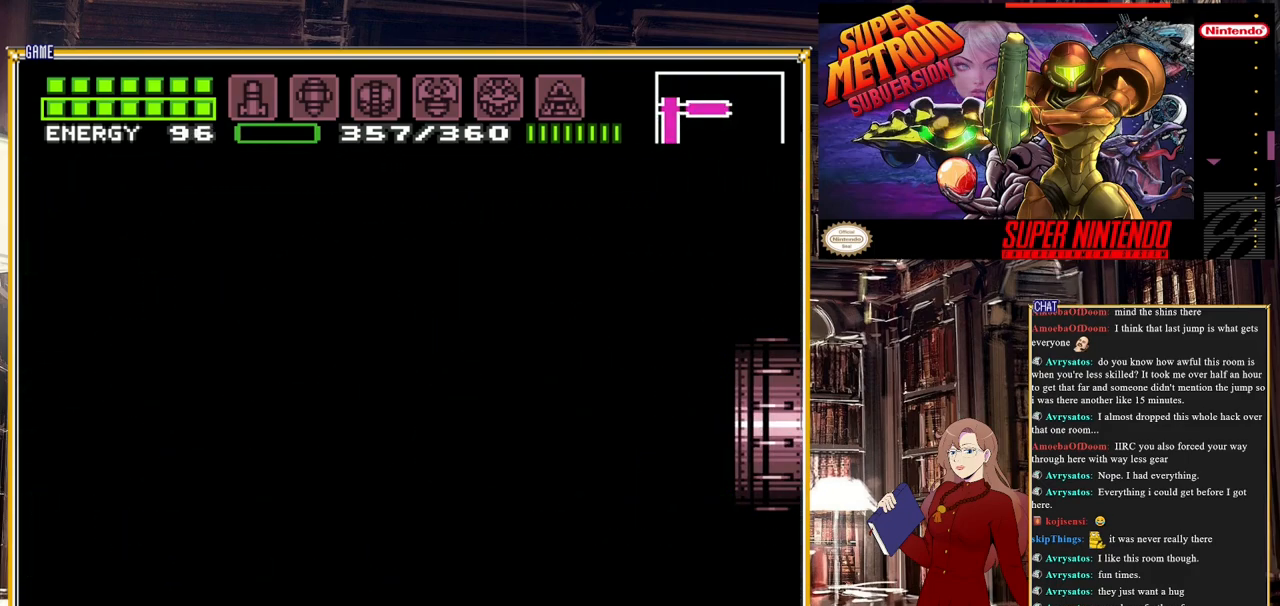
{"buttons": [], "events": []}
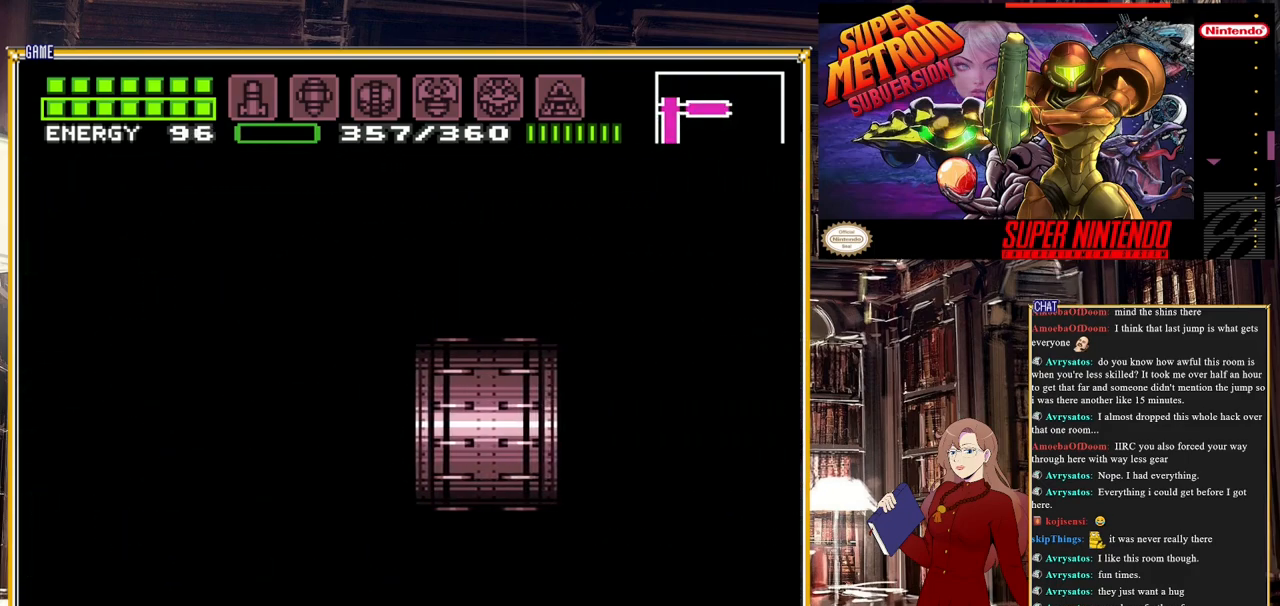
{"buttons": [], "events": []}
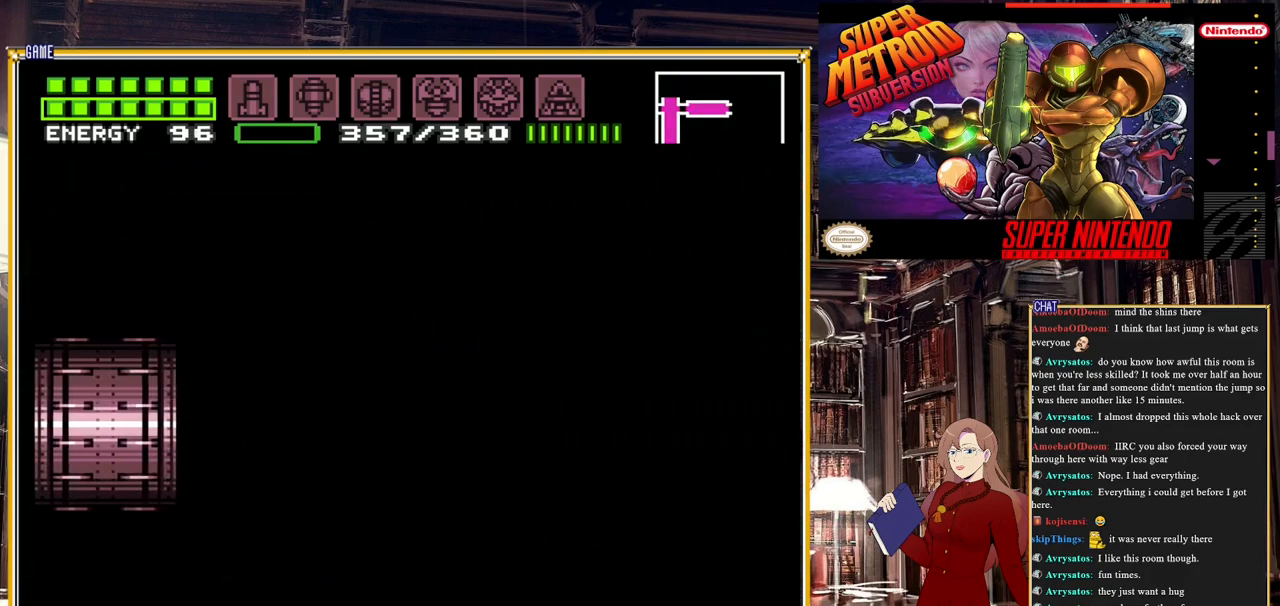
{"buttons": [], "events": []}
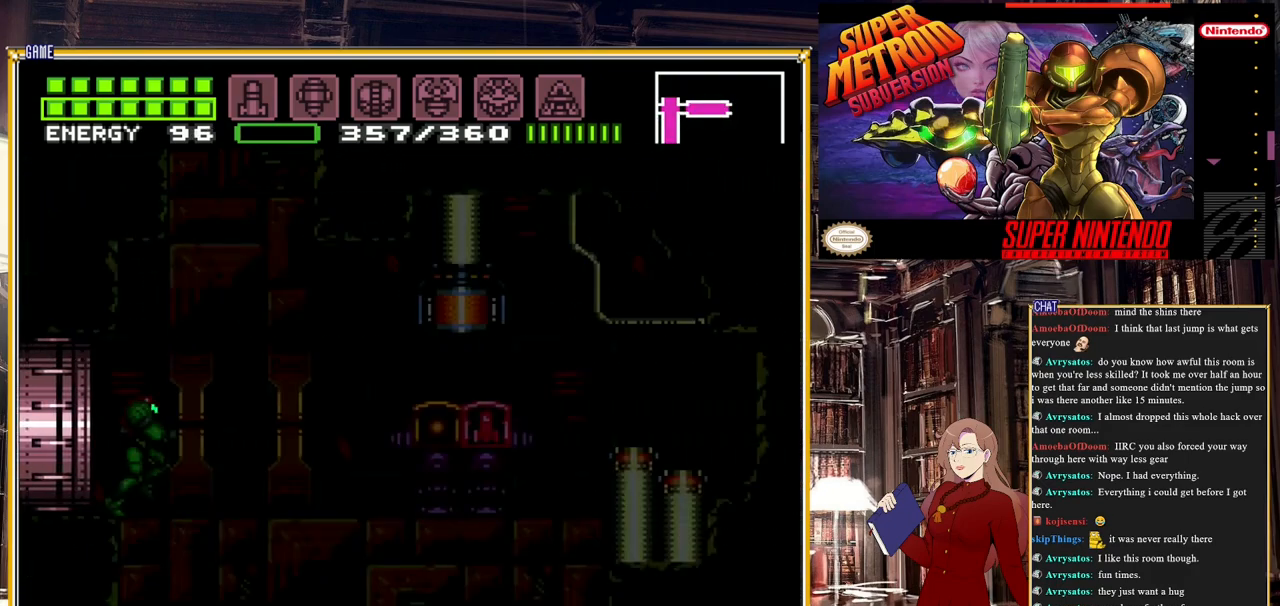
{"buttons": [], "events": []}
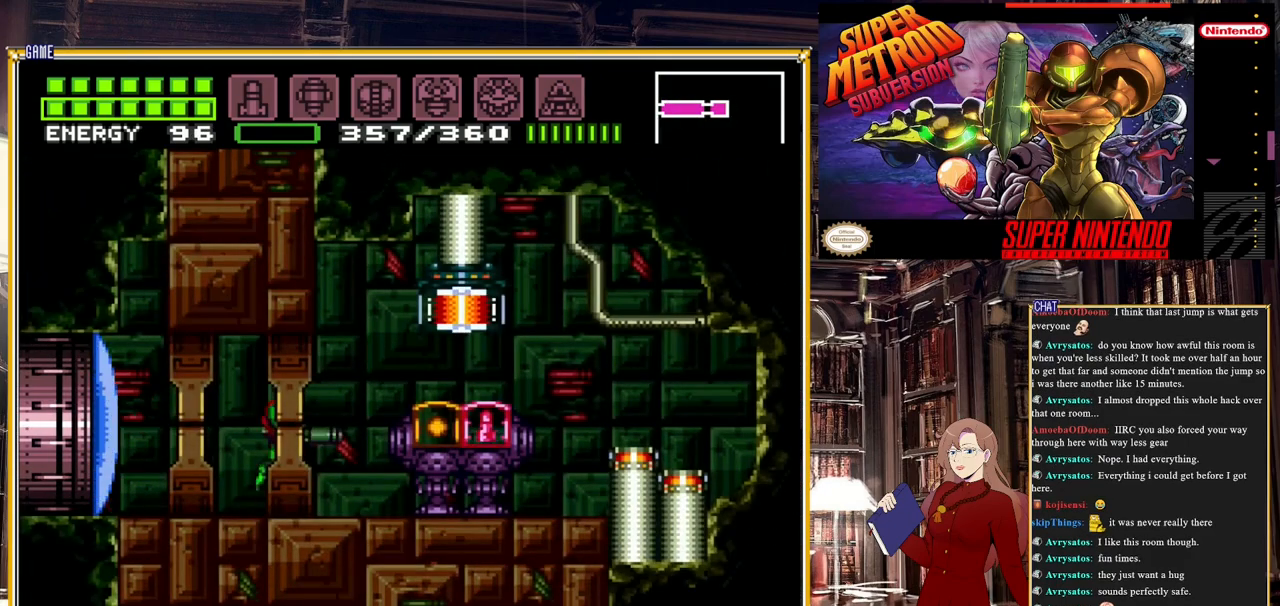
{"buttons": [], "events": []}
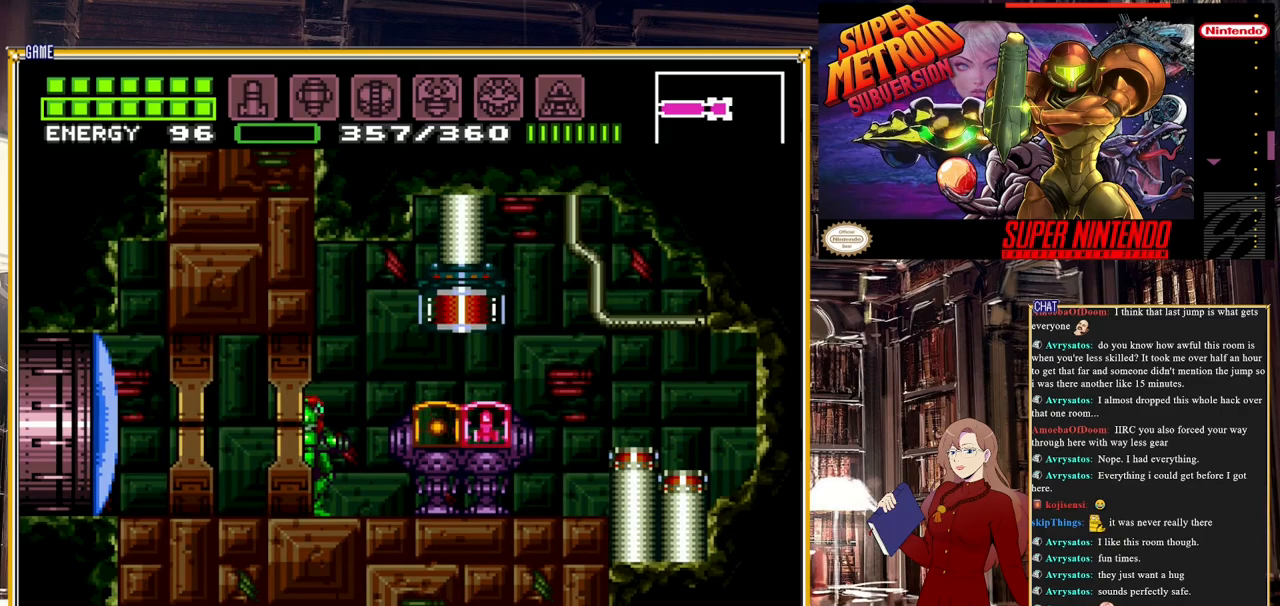
{"buttons": ["DPAD_RIGHT"], "events": [[67, "DPAD_RIGHT", "down"], [133, "A", "down"], [333, "A", "up"]]}
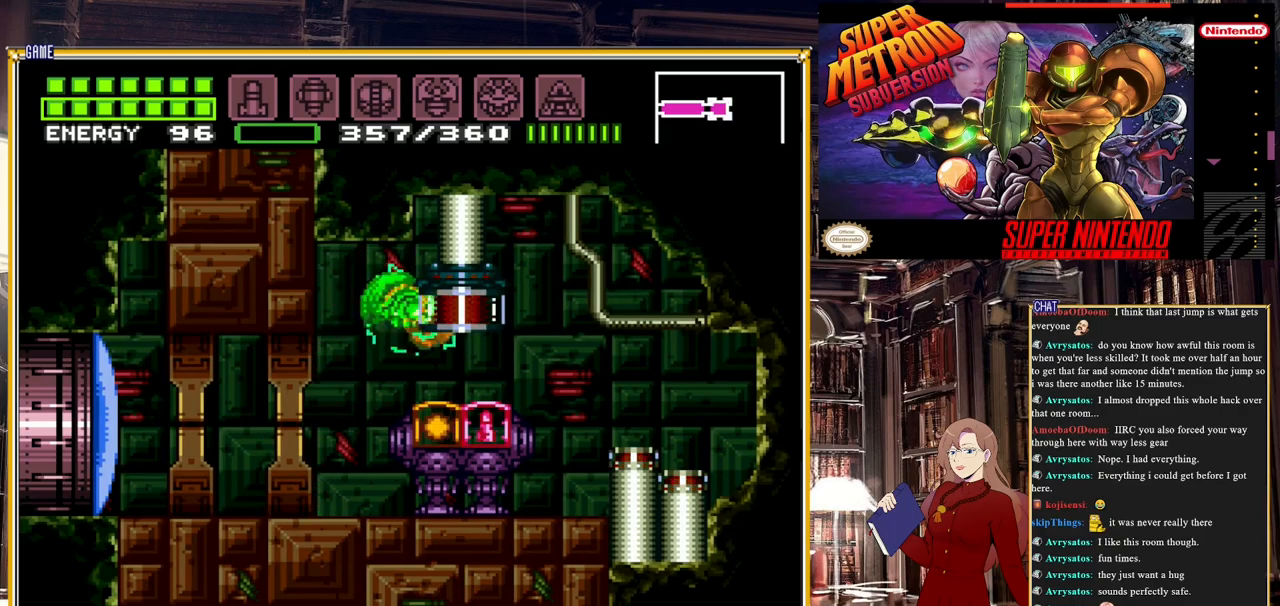
{"buttons": [], "events": [[267, "DPAD_RIGHT", "up"]]}
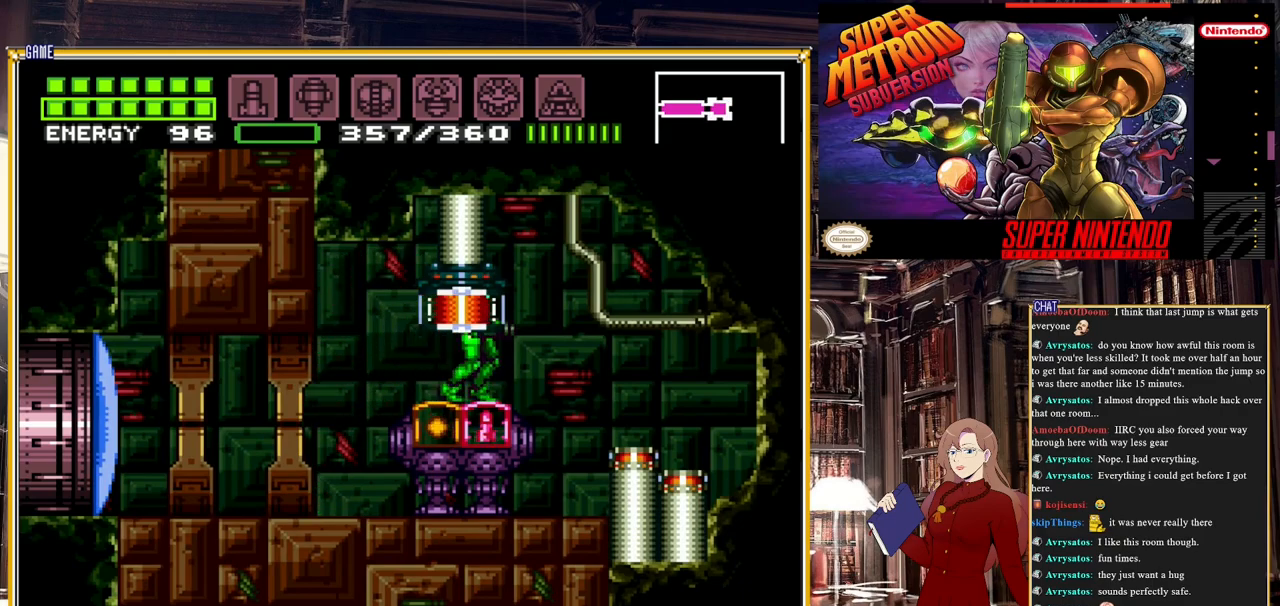
{"buttons": [], "events": [[417, "DPAD_RIGHT", "down"], [467, "DPAD_RIGHT", "up"]]}
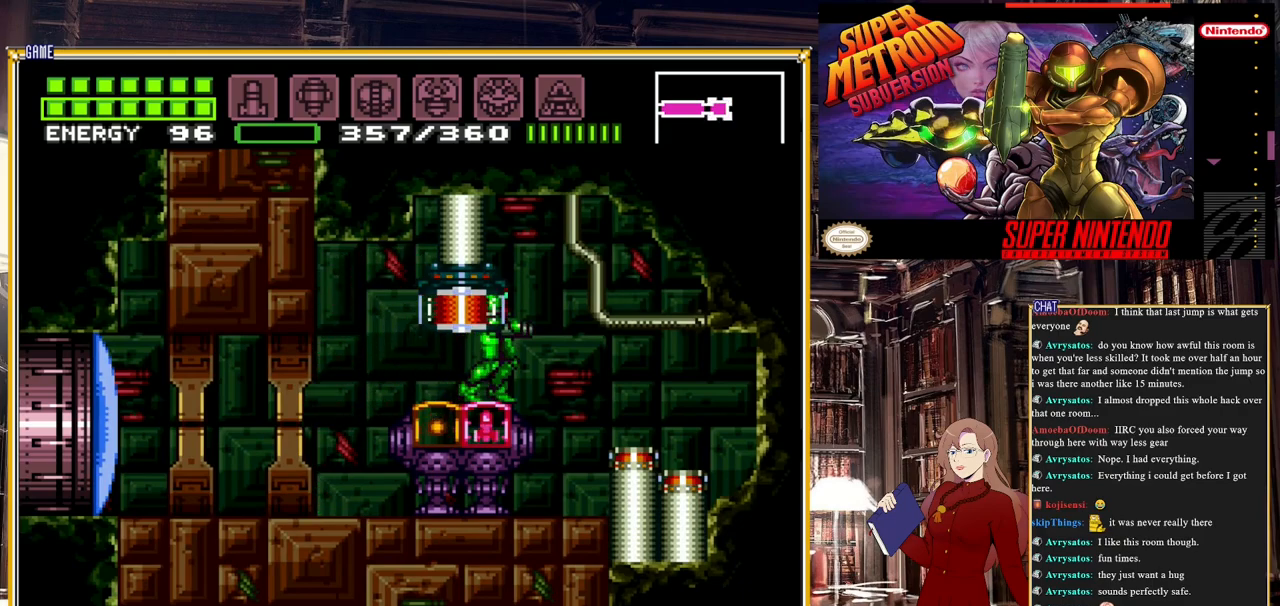
{"buttons": ["DPAD_LEFT"], "events": [[250, "DPAD_LEFT", "down"]]}
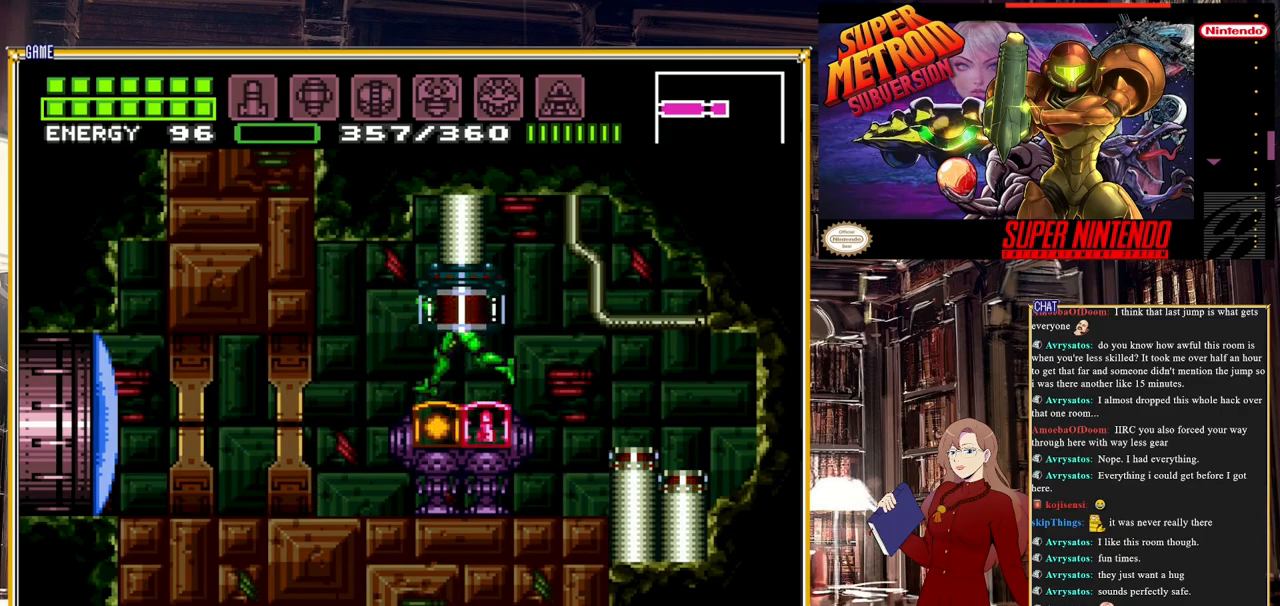
{"buttons": ["DPAD_LEFT"], "events": []}
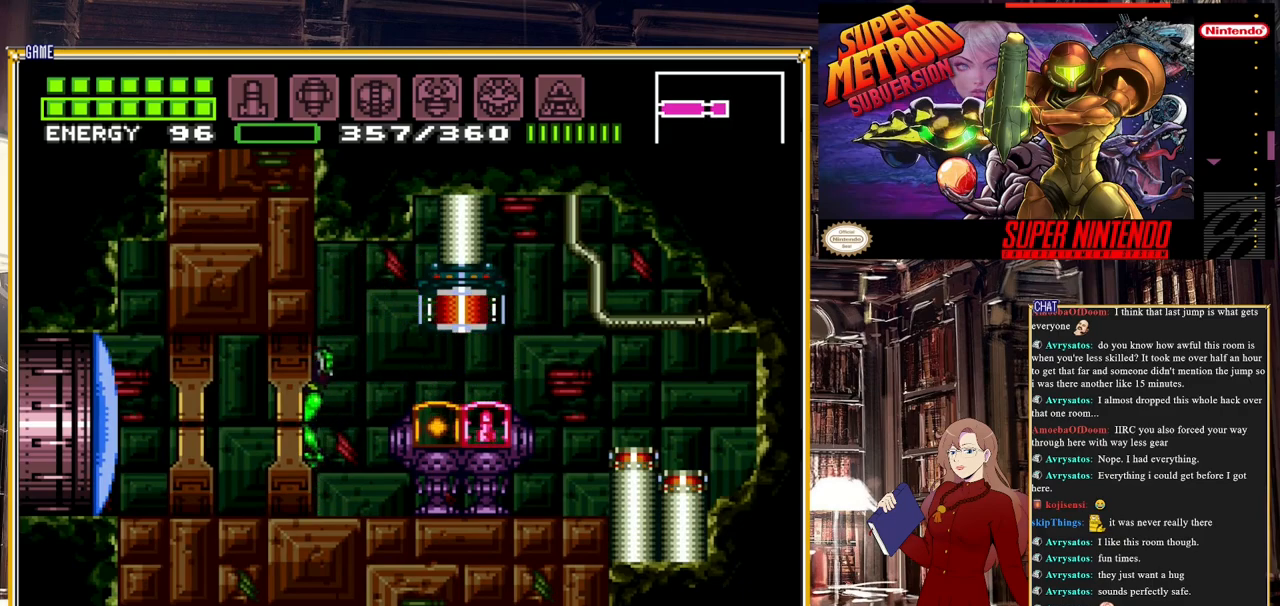
{"buttons": ["DPAD_LEFT"], "events": [[67, "Y", "down"], [183, "Y", "up"]]}
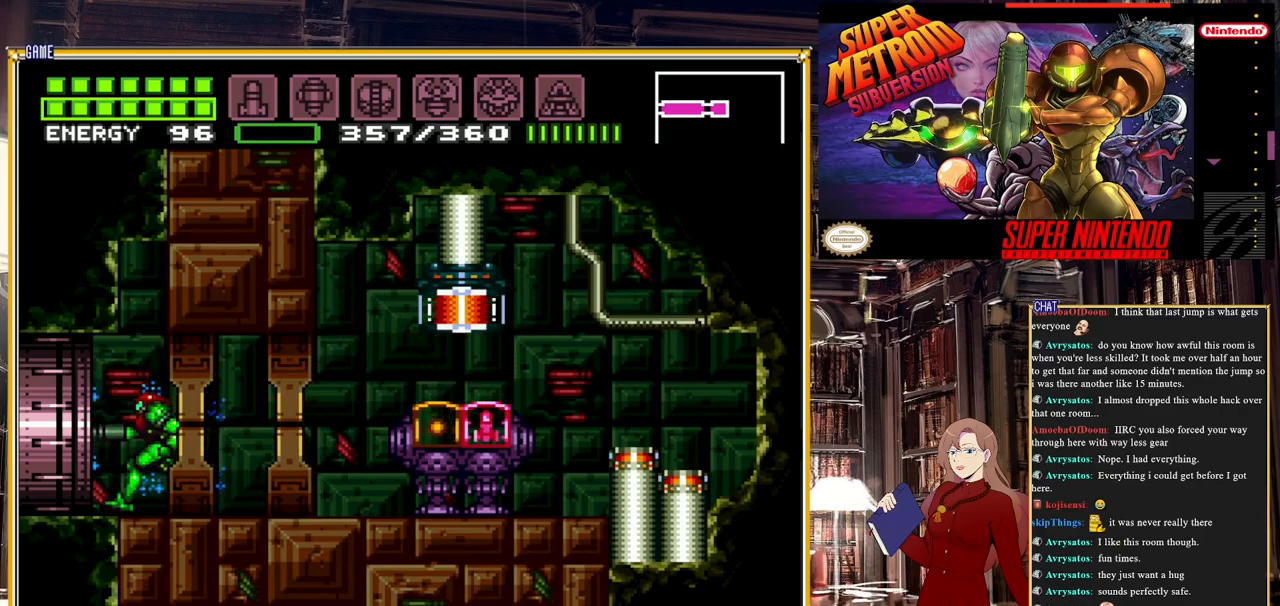
{"buttons": ["DPAD_LEFT"], "events": []}
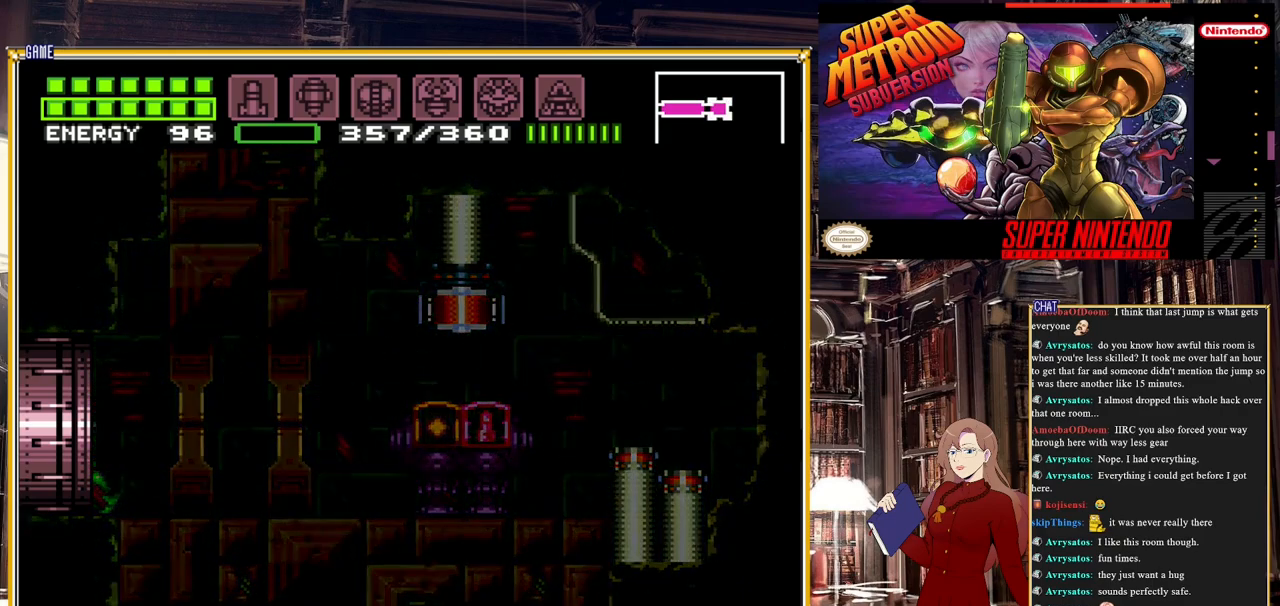
{"buttons": ["DPAD_LEFT"], "events": []}
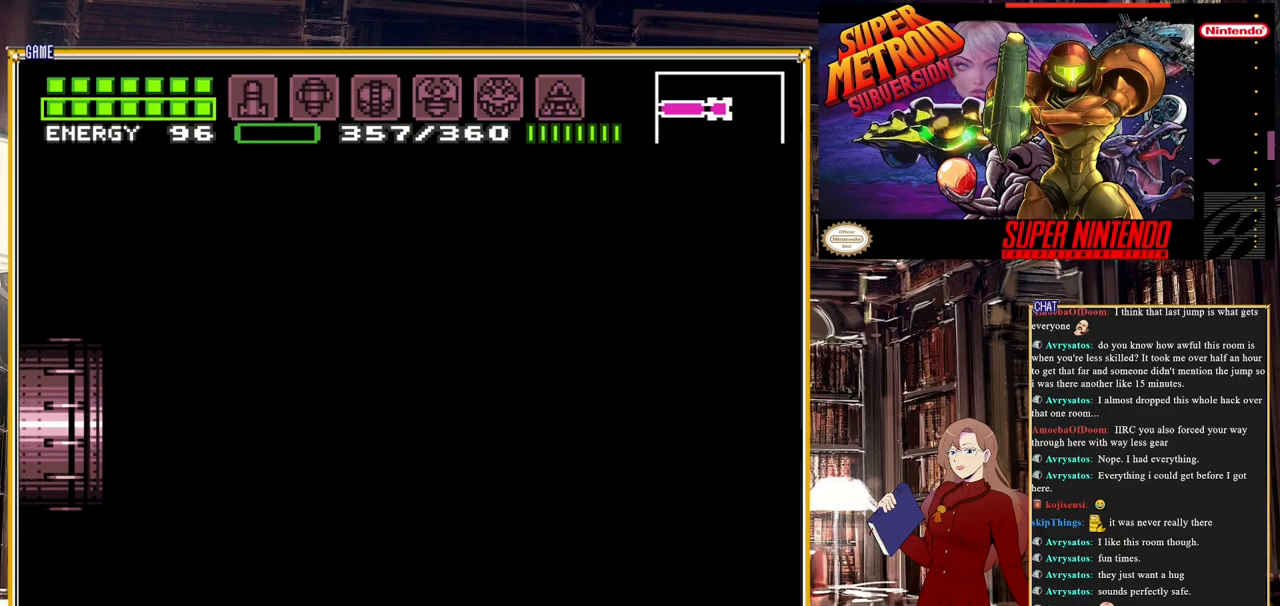
{"buttons": ["DPAD_LEFT"], "events": []}
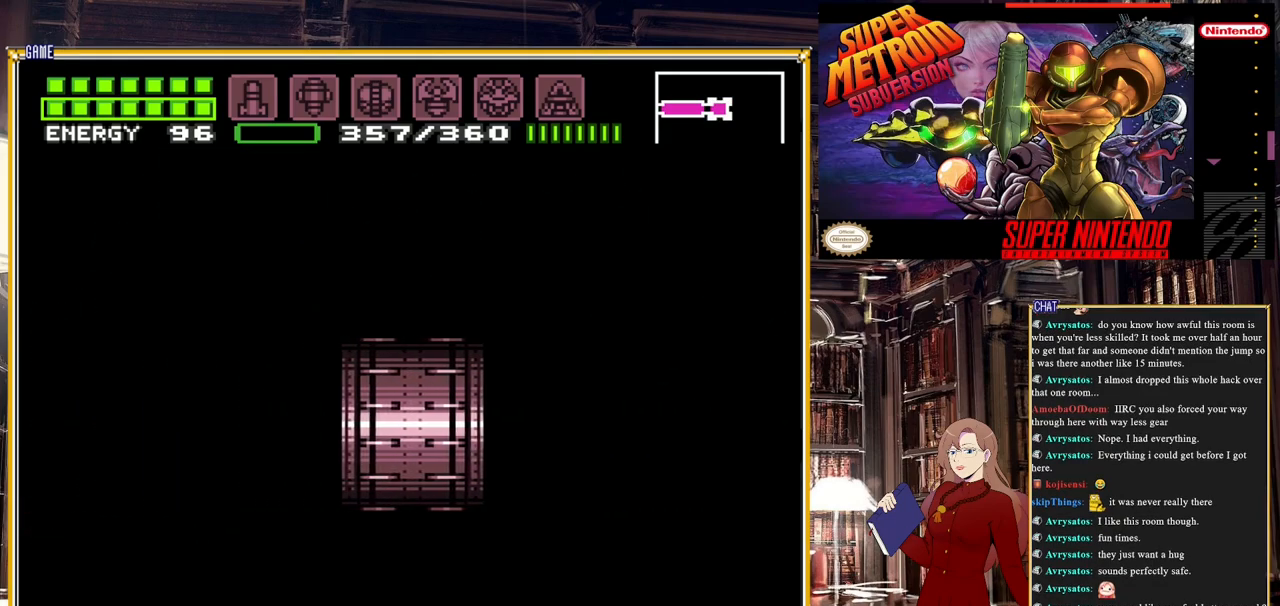
{"buttons": [], "events": [[267, "DPAD_LEFT", "up"]]}
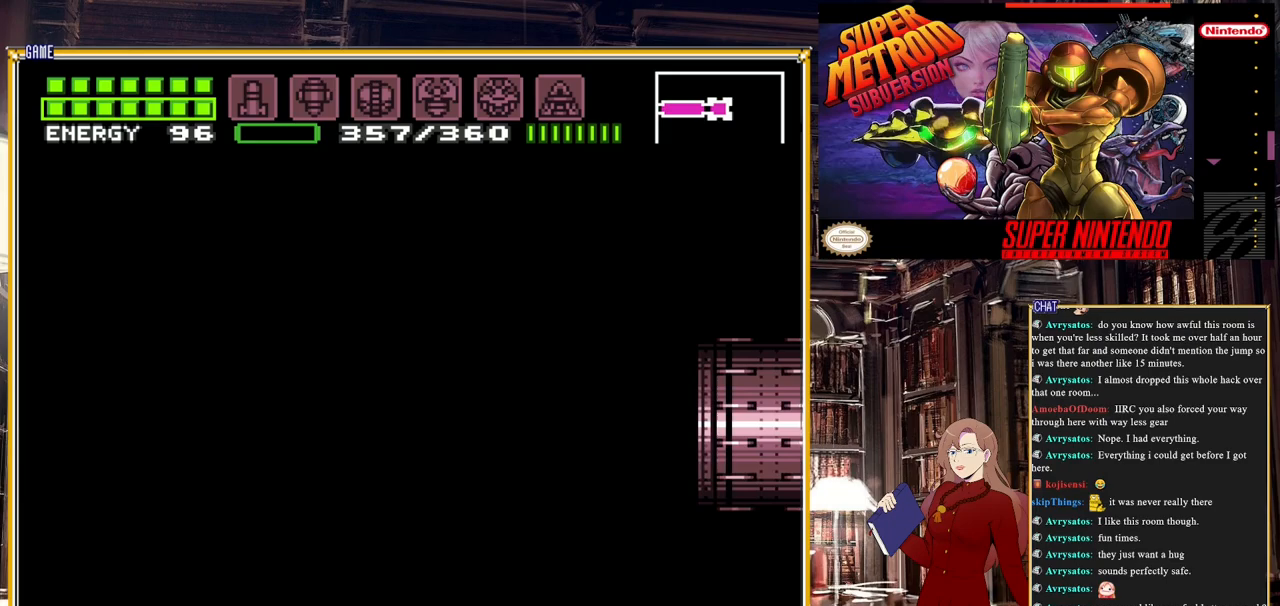
{"buttons": [], "events": [[150, "DPAD_LEFT", "down"], [350, "DPAD_LEFT", "up"]]}
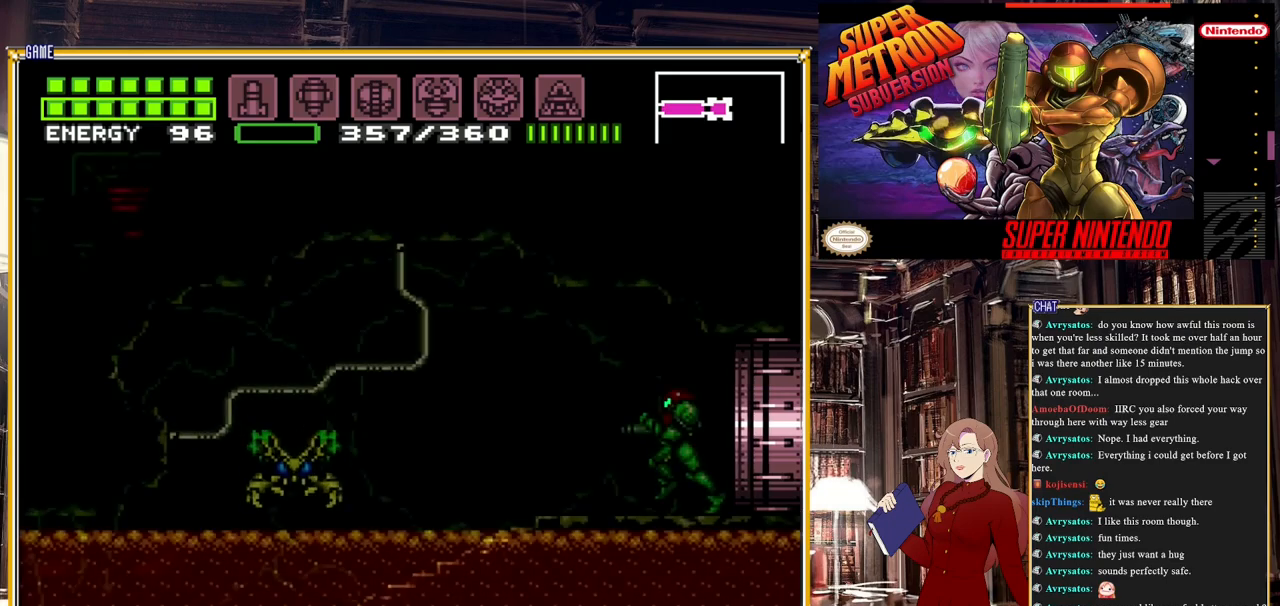
{"buttons": ["B", "DPAD_LEFT"], "events": [[400, "B", "down"], [400, "DPAD_LEFT", "down"]]}
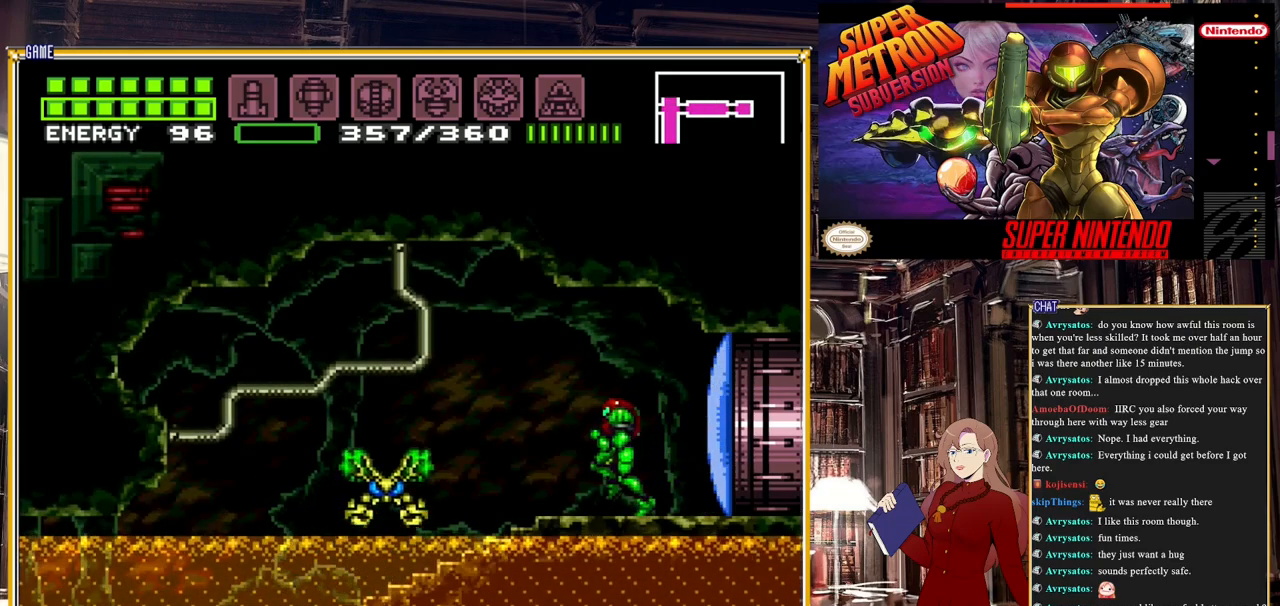
{"buttons": ["B"], "events": [[150, "A", "down"], [250, "A", "up"], [433, "DPAD_LEFT", "up"]]}
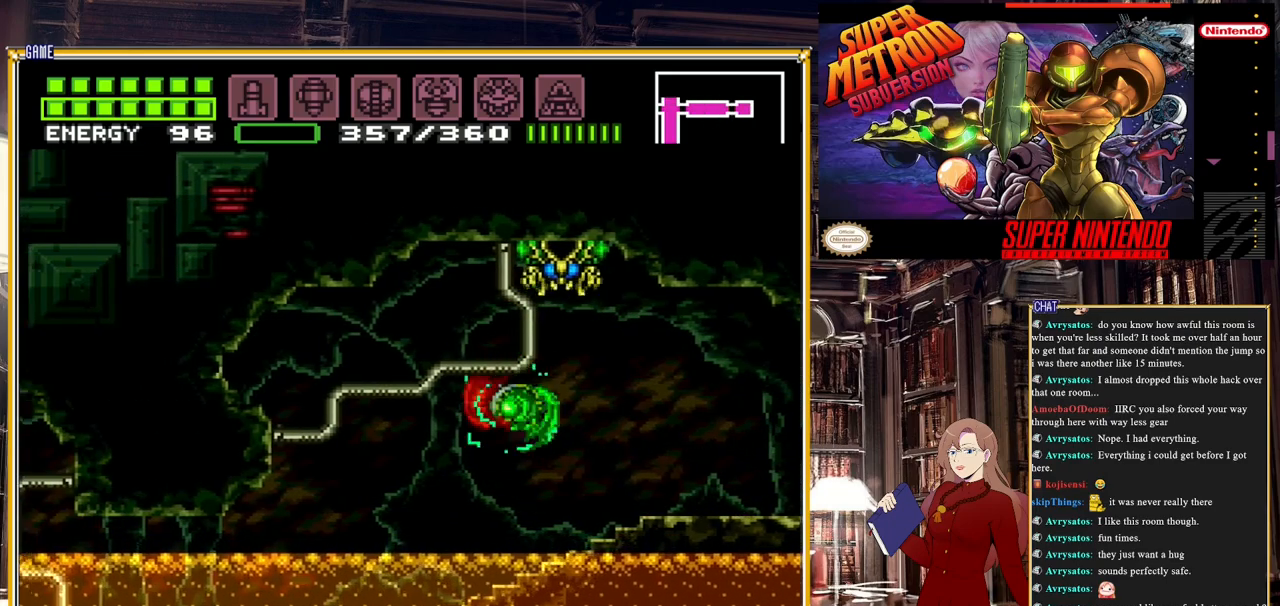
{"buttons": ["B"], "events": [[17, "A", "down"], [100, "DPAD_RIGHT", "down"], [217, "A", "up"], [417, "DPAD_RIGHT", "up"]]}
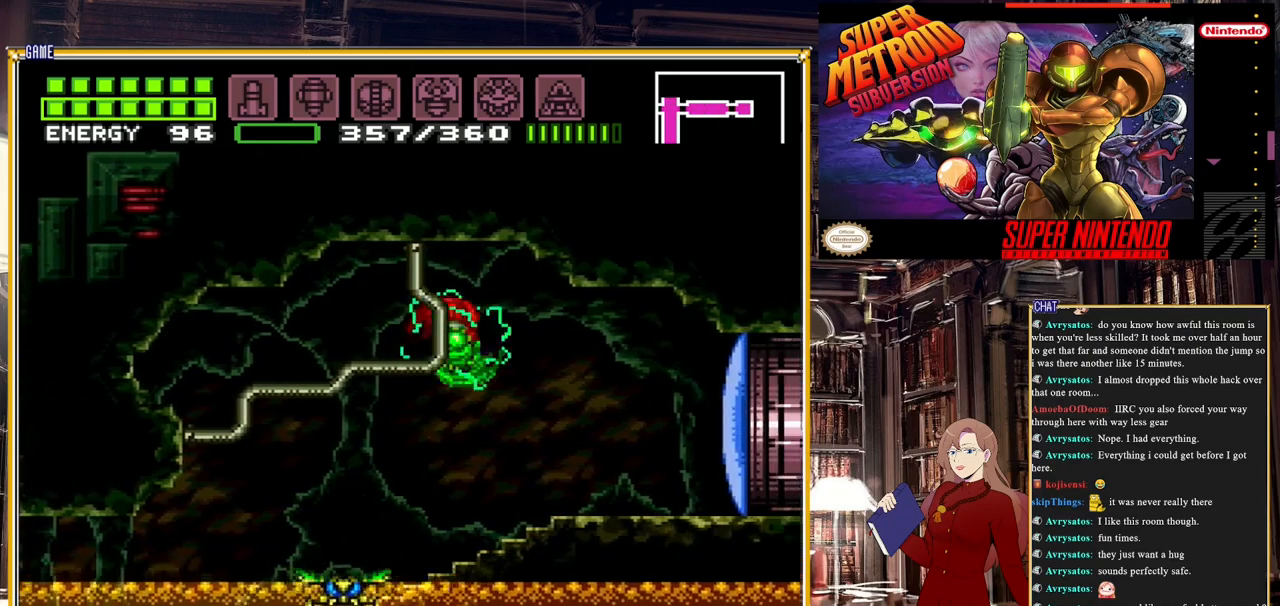
{"buttons": ["B", "DPAD_LEFT"], "events": [[400, "DPAD_LEFT", "down"]]}
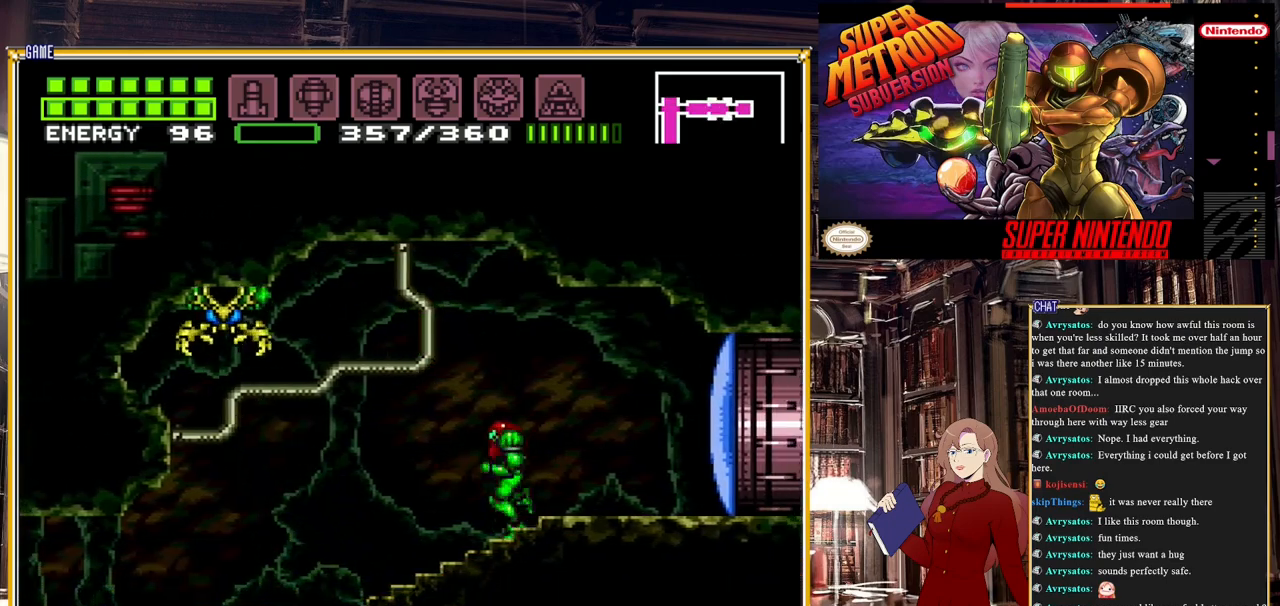
{"buttons": ["B"], "events": [[150, "A", "down"], [317, "A", "up"], [400, "DPAD_LEFT", "up"]]}
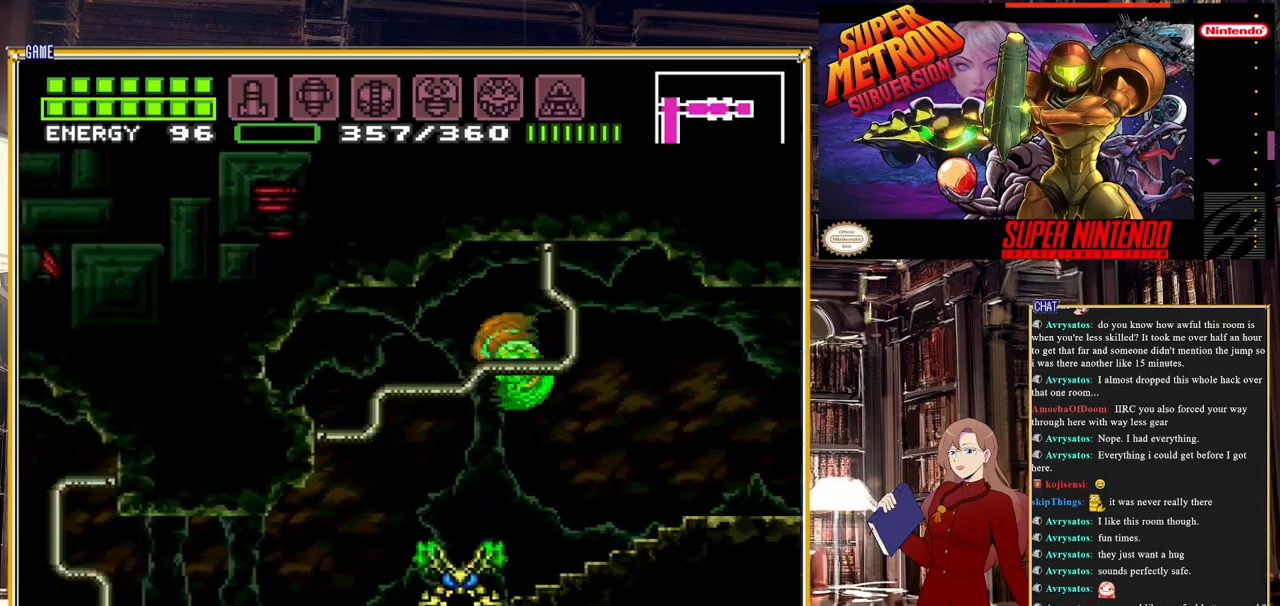
{"buttons": ["B"], "events": [[50, "DPAD_RIGHT", "down"], [200, "DPAD_RIGHT", "up"], [383, "DPAD_LEFT", "down"], [483, "DPAD_LEFT", "up"]]}
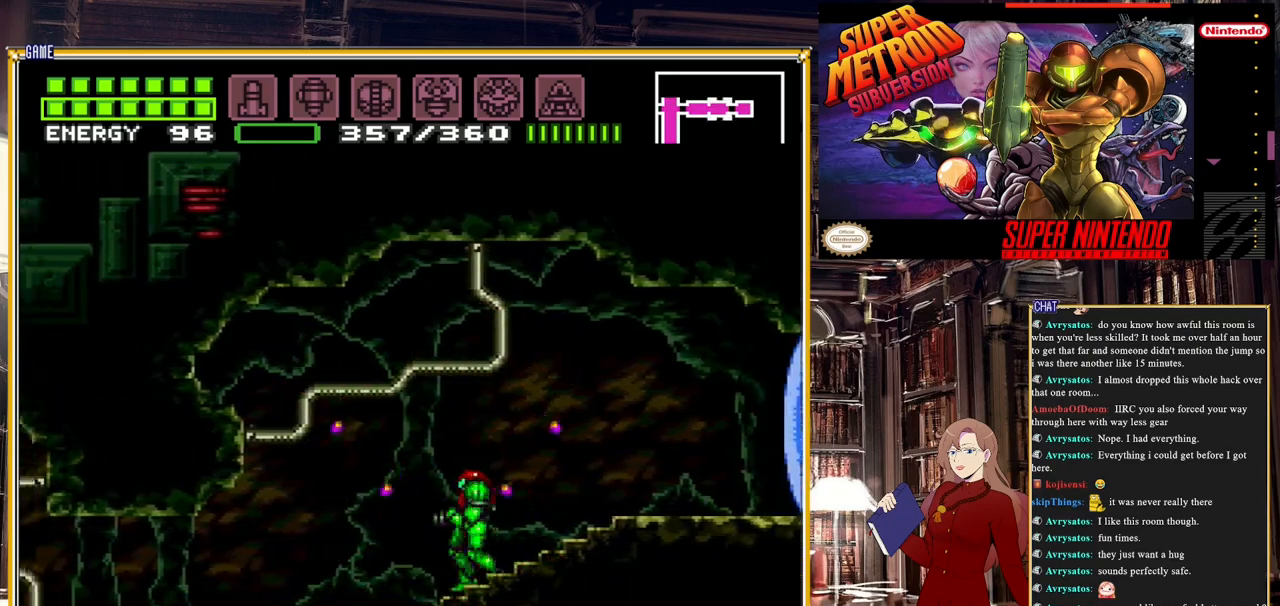
{"buttons": ["B", "DPAD_LEFT"], "events": [[183, "DPAD_LEFT", "down"]]}